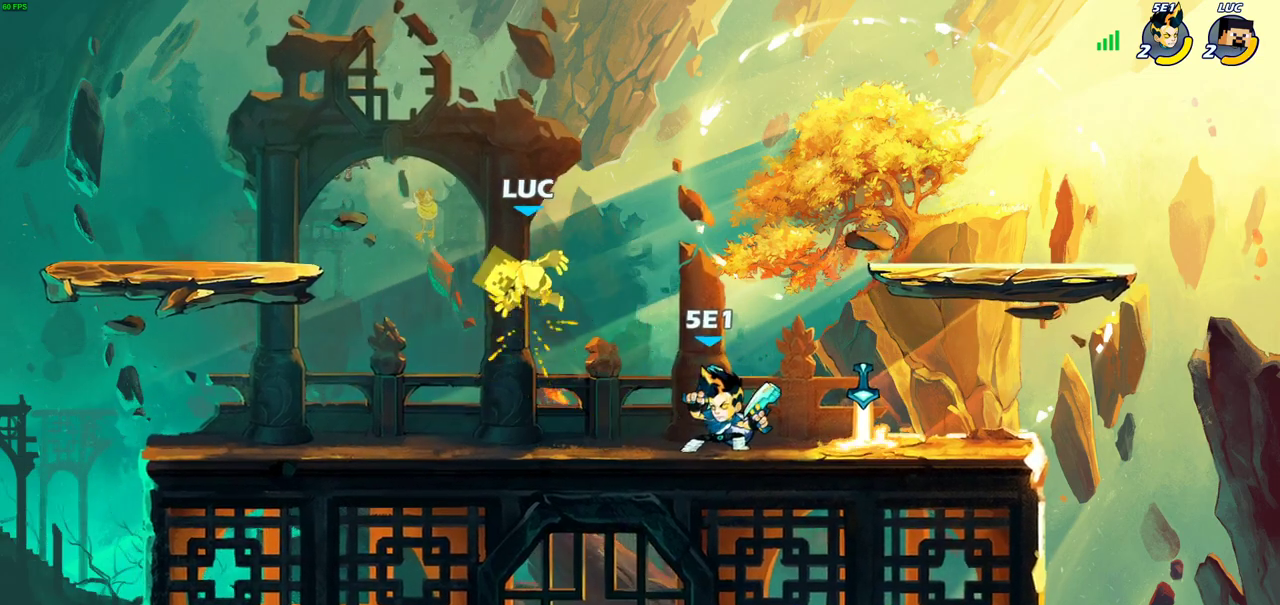
Gameplay with a controller (PlayStation layout); each line is a JSON object with the inputs held at the frame after it (dt_ms = milliseconds from this image to that frame). "events" lists button and stick changes between this image and that frame as [ms after this image, input, new state], when the widget could be followed in between.
{"dt_ms": 700, "buttons": [], "left_stick": "right", "right_stick": "center"}
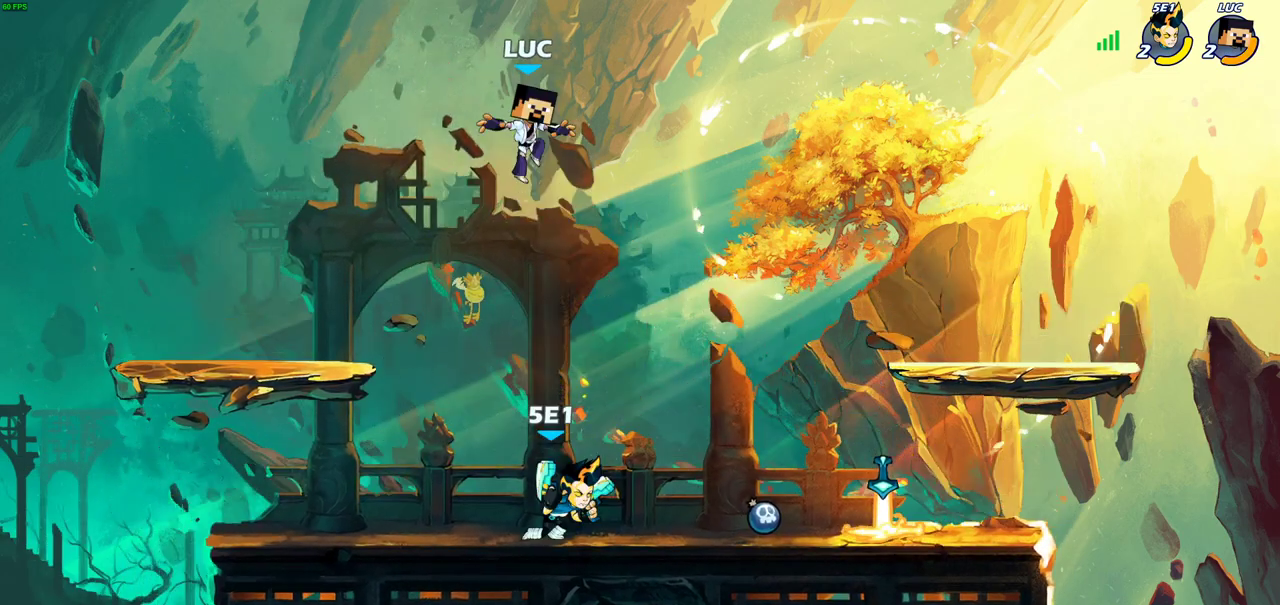
{"dt_ms": 300, "buttons": ["R2"], "left_stick": "right", "right_stick": "center", "events": [[150, "R2", "down"]]}
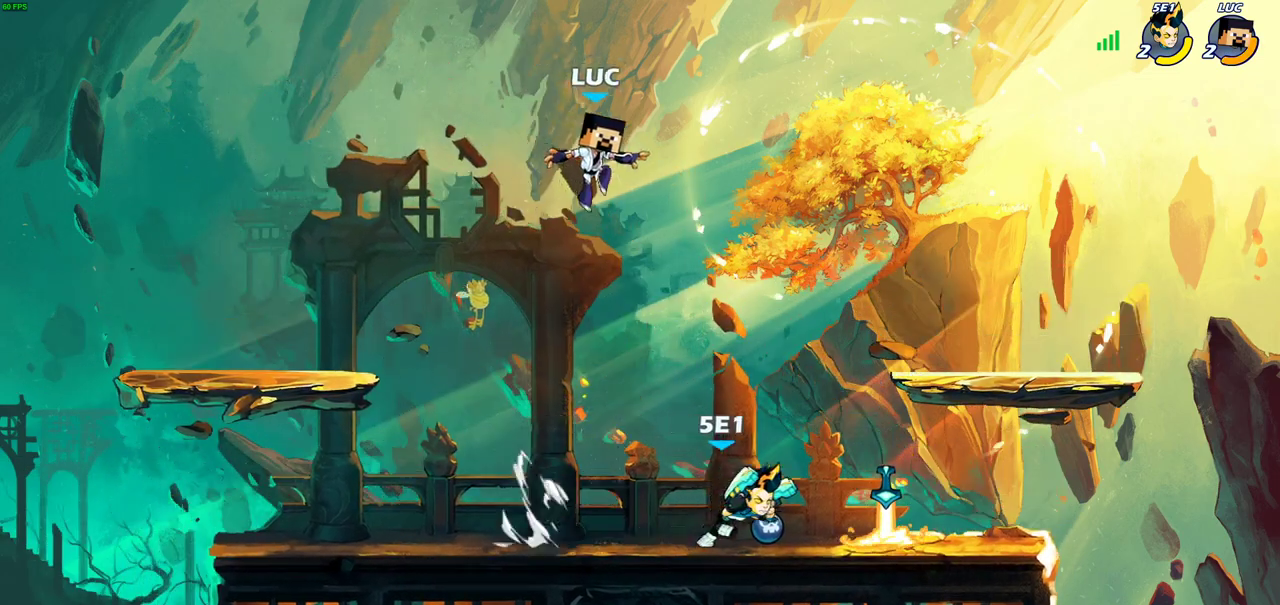
{"dt_ms": 400, "buttons": [], "left_stick": "center", "right_stick": "center", "events": [[33, "R2", "up"], [100, "left_stick", "down"], [200, "SQUARE", "down"], [283, "SQUARE", "up"], [300, "left_stick", "center"]]}
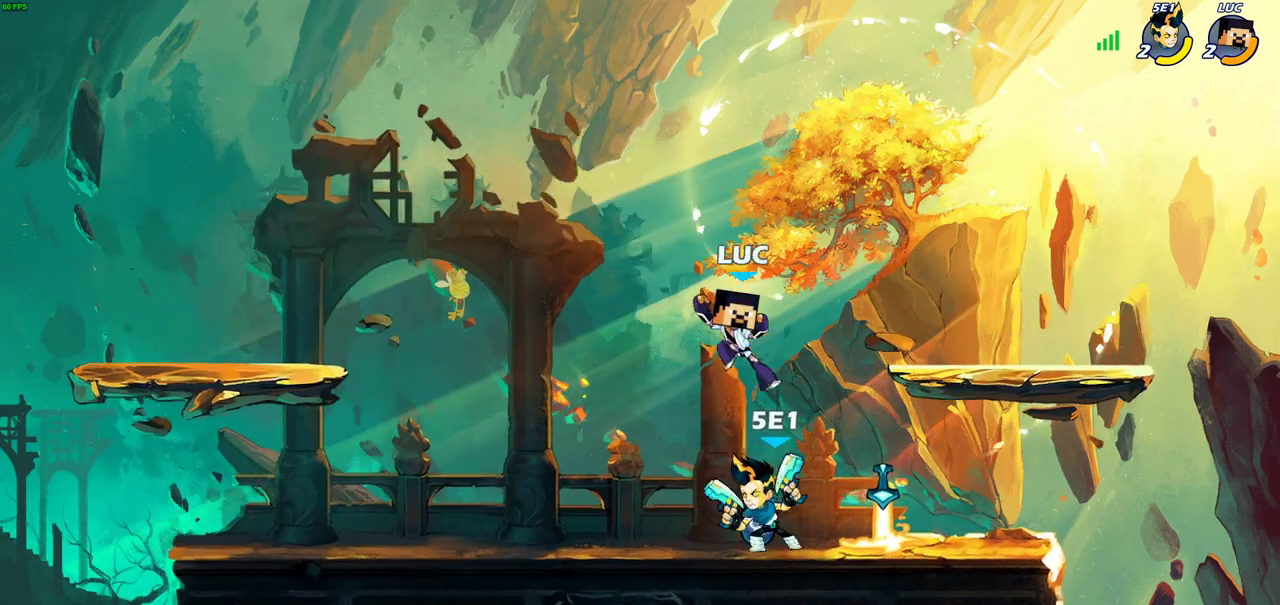
{"dt_ms": 600, "buttons": [], "left_stick": "up-left", "right_stick": "center", "events": [[83, "left_stick", "right"], [317, "left_stick", "up-right"], [483, "left_stick", "up-left"]]}
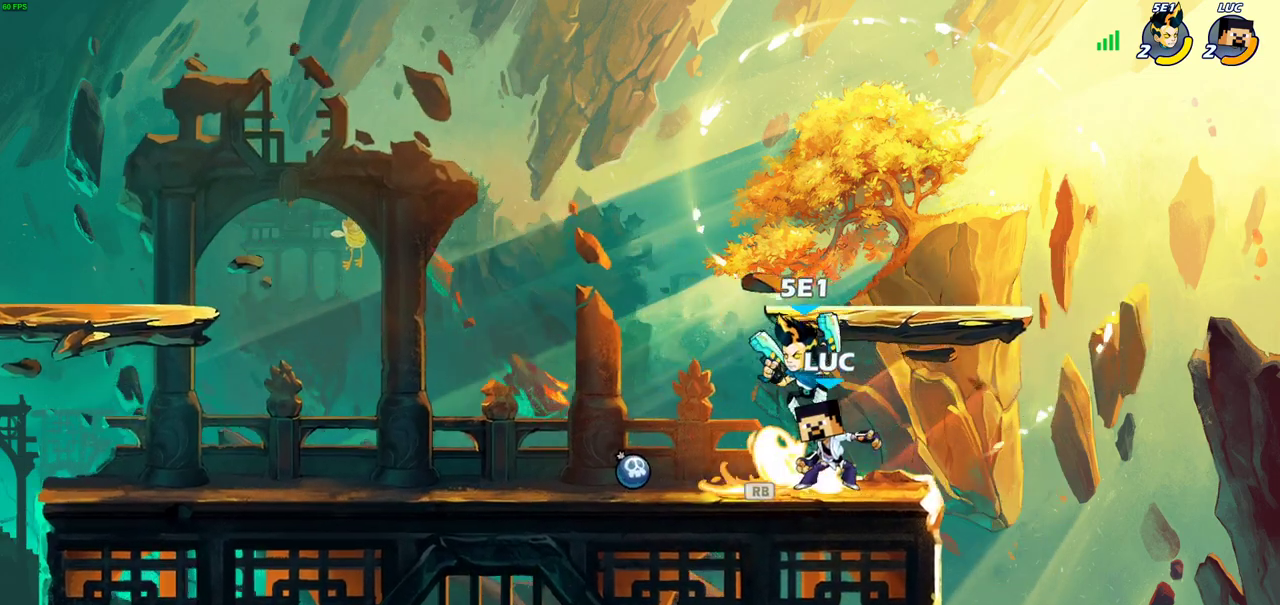
{"dt_ms": 600, "buttons": [], "left_stick": "center", "right_stick": "center", "events": [[333, "SQUARE", "down"], [350, "left_stick", "center"], [400, "SQUARE", "up"]]}
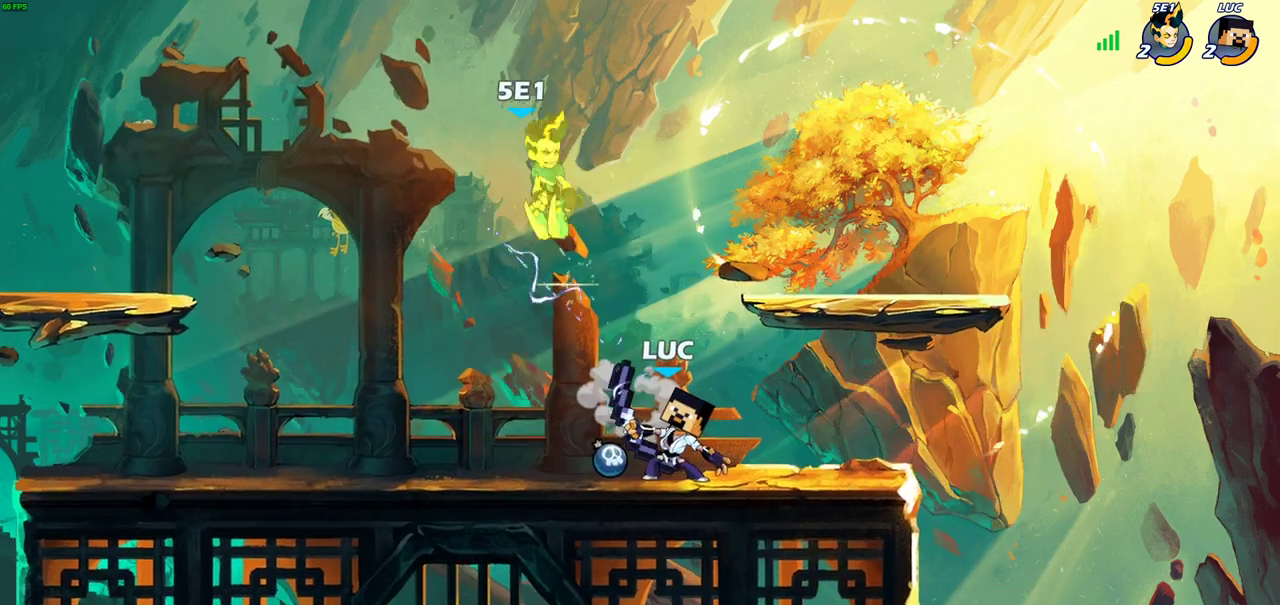
{"dt_ms": 400, "buttons": [], "left_stick": "center", "right_stick": "center", "events": [[183, "left_stick", "left"], [250, "R2", "down"], [383, "R2", "up"], [400, "left_stick", "center"]]}
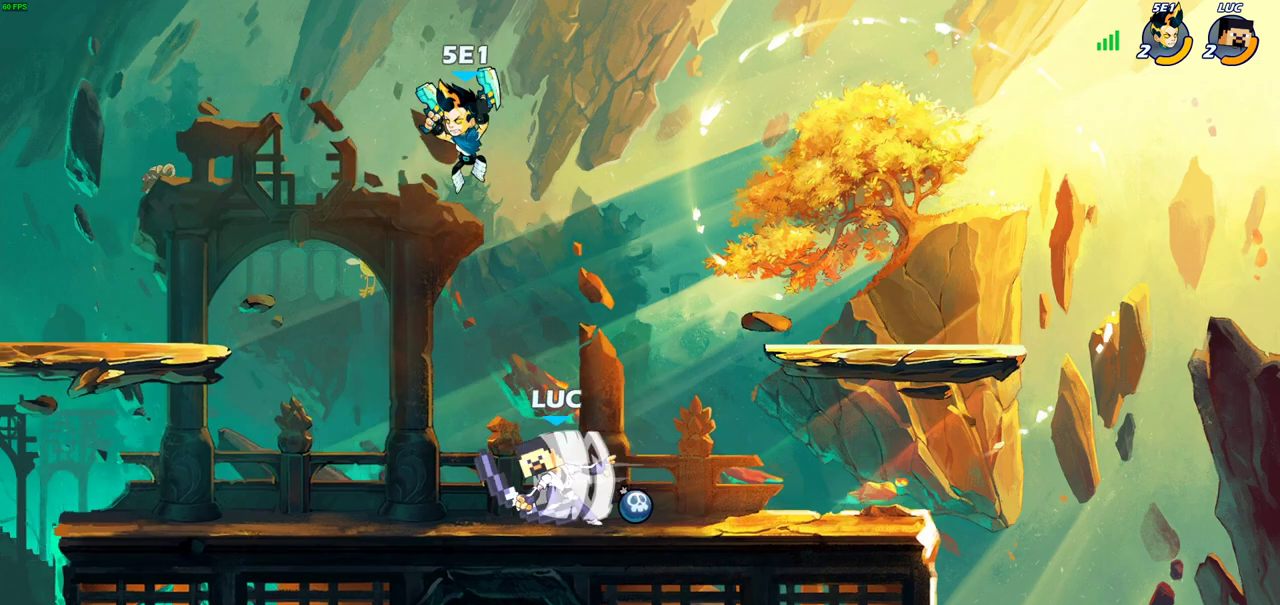
{"dt_ms": 300, "buttons": [], "left_stick": "center", "right_stick": "center", "events": []}
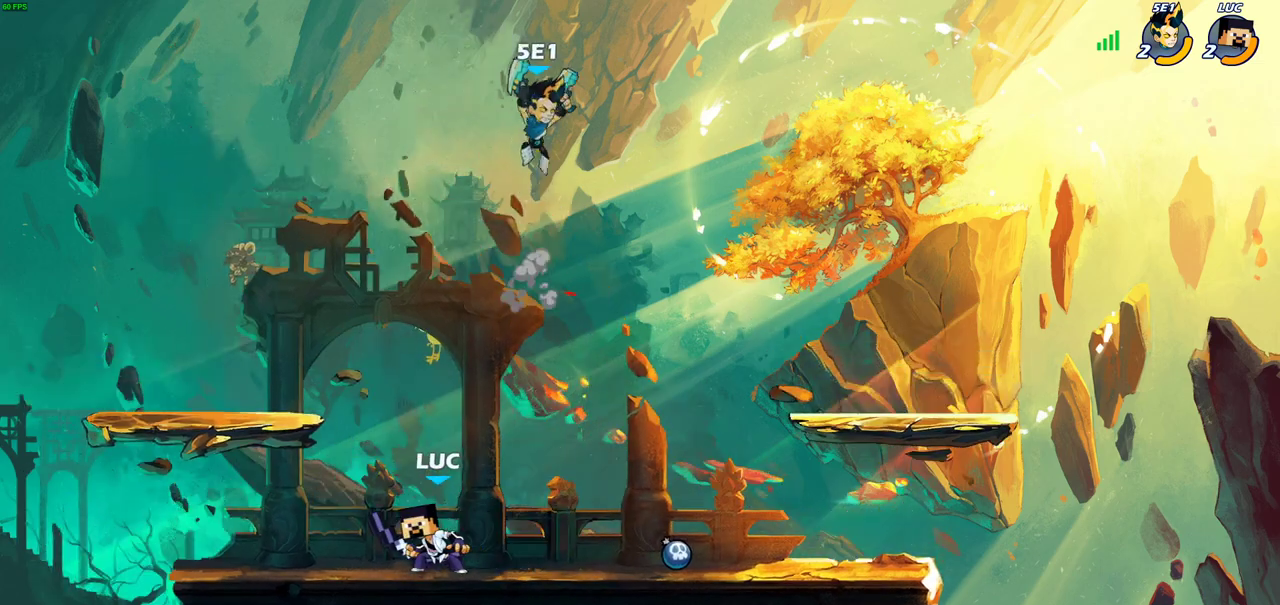
{"dt_ms": 600, "buttons": [], "left_stick": "center", "right_stick": "center", "events": [[33, "left_stick", "right"], [200, "SQUARE", "down"], [200, "left_stick", "center"], [267, "SQUARE", "up"]]}
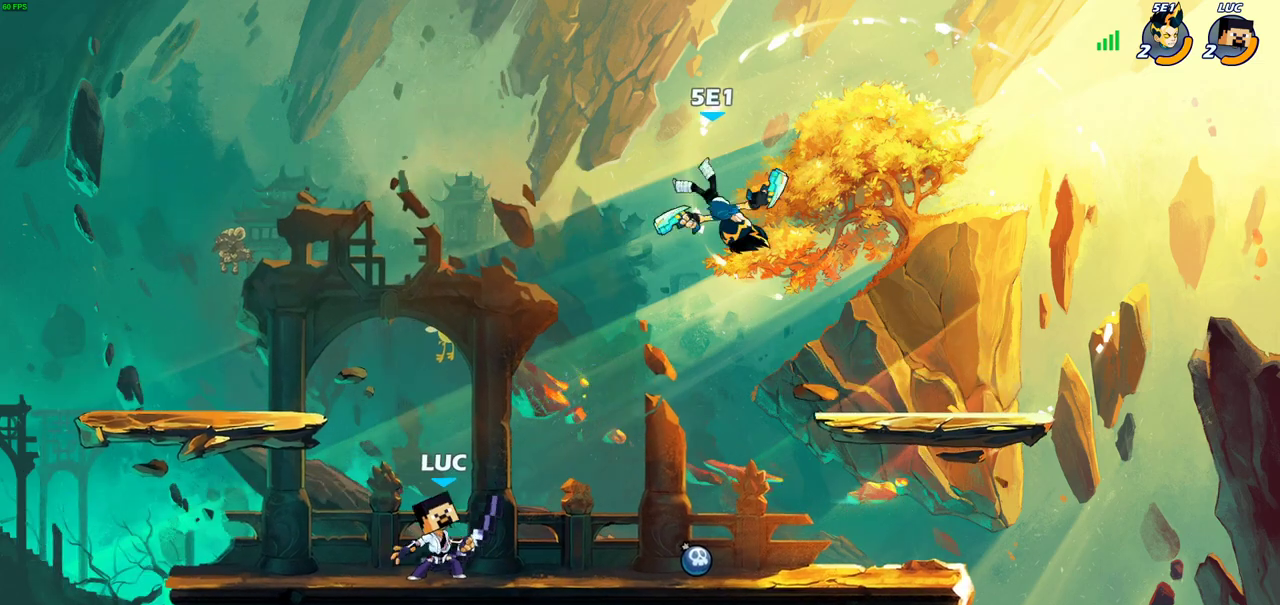
{"dt_ms": 600, "buttons": ["CIRCLE"], "left_stick": "center", "right_stick": "center", "events": [[33, "left_stick", "right"], [83, "R2", "down"], [233, "R2", "up"], [367, "left_stick", "center"], [417, "left_stick", "left"], [583, "left_stick", "center"], [600, "CIRCLE", "down"]]}
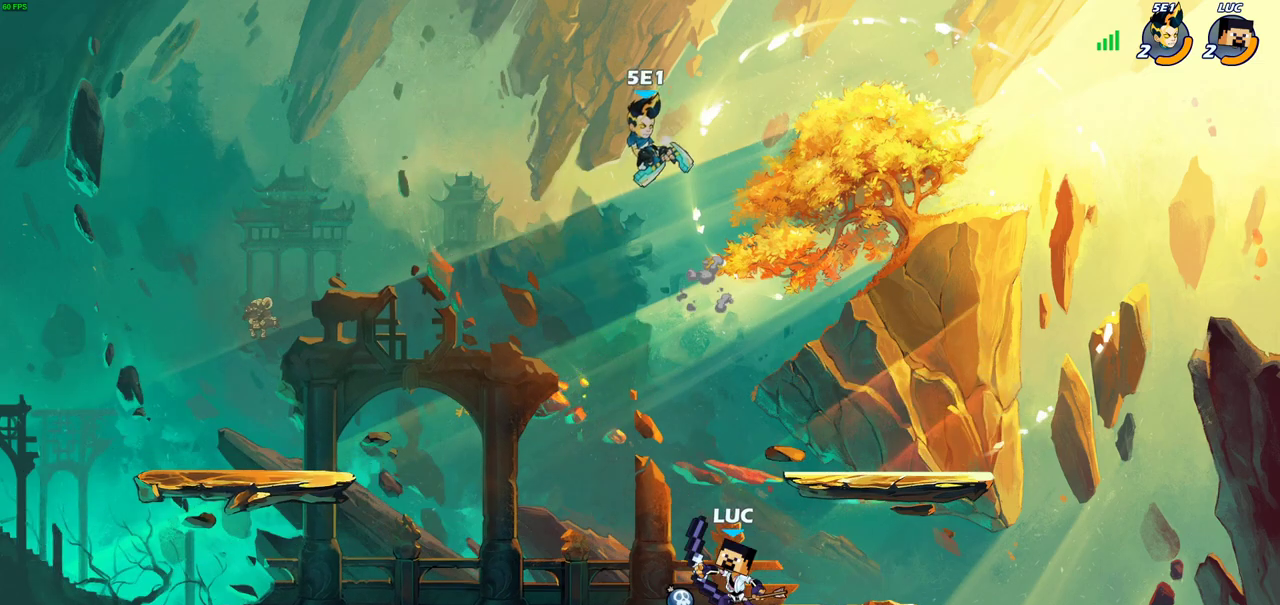
{"dt_ms": 700, "buttons": ["SQUARE"], "left_stick": "up", "right_stick": "center", "events": [[83, "CIRCLE", "up"], [217, "left_stick", "left"], [400, "left_stick", "center"], [617, "left_stick", "down-left"], [650, "SQUARE", "down"], [700, "left_stick", "up"]]}
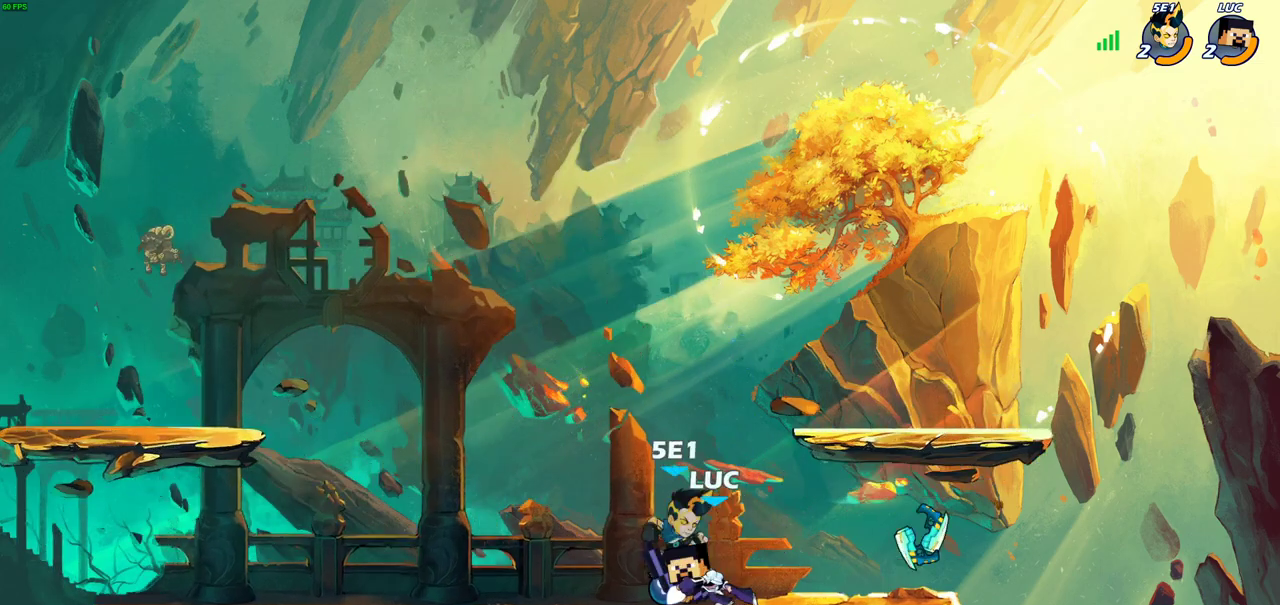
{"dt_ms": 300, "buttons": [], "left_stick": "center", "right_stick": "center", "events": [[17, "SQUARE", "up"], [17, "left_stick", "center"]]}
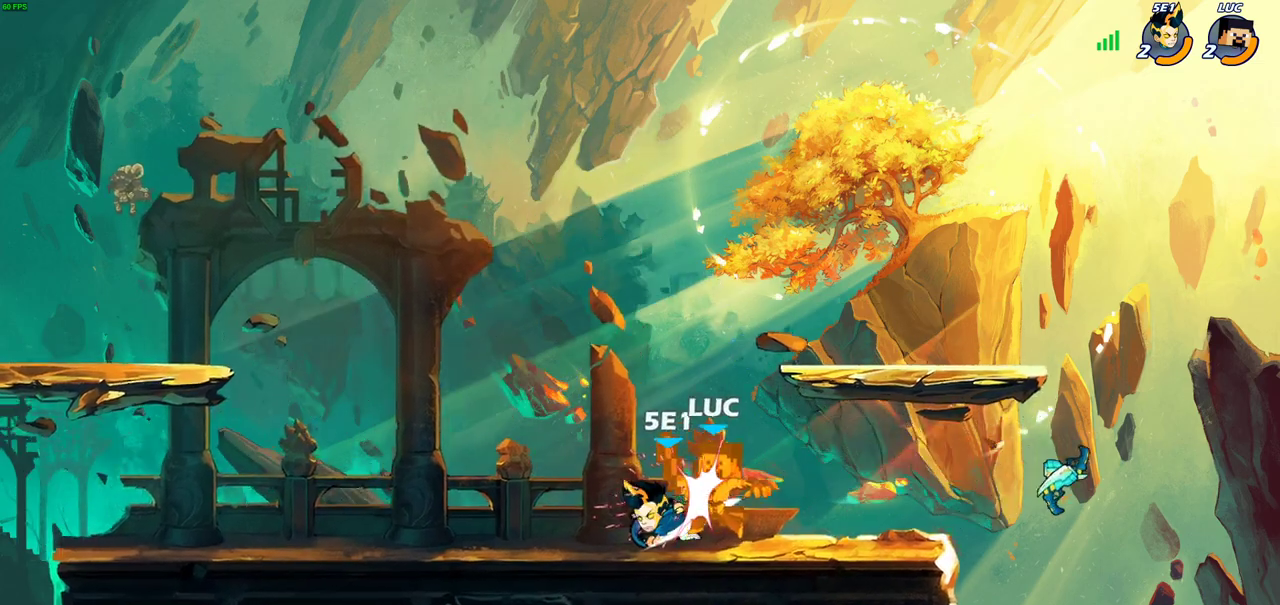
{"dt_ms": 400, "buttons": [], "left_stick": "center", "right_stick": "center", "events": []}
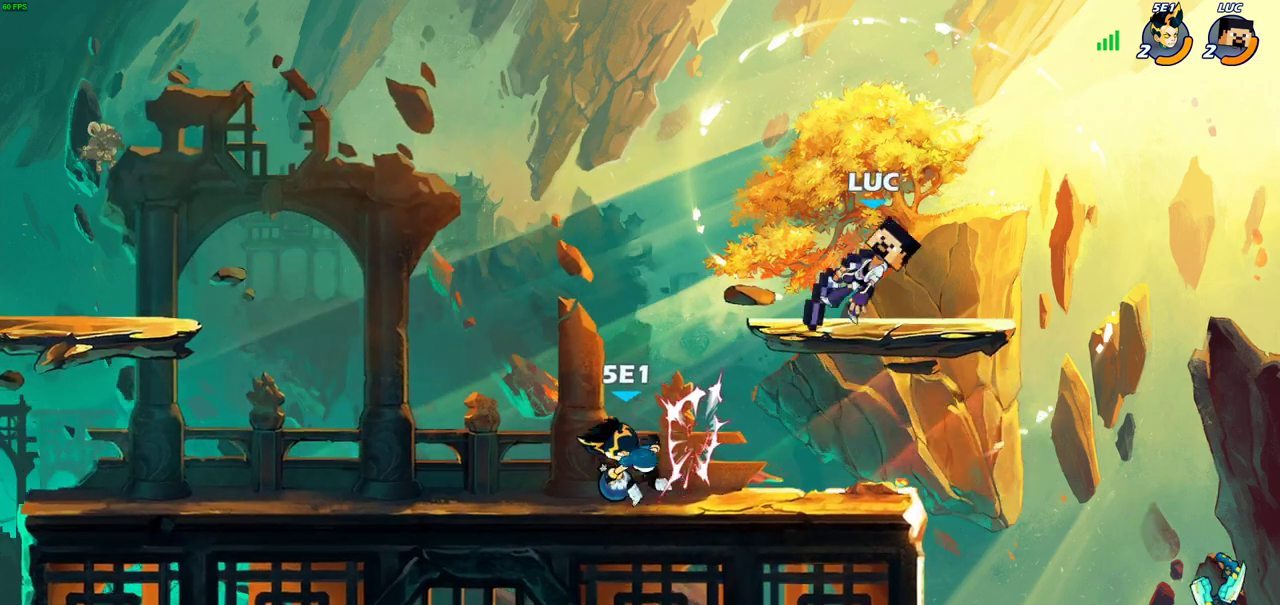
{"dt_ms": 600, "buttons": [], "left_stick": "down-left", "right_stick": "center", "events": [[267, "left_stick", "down-left"]]}
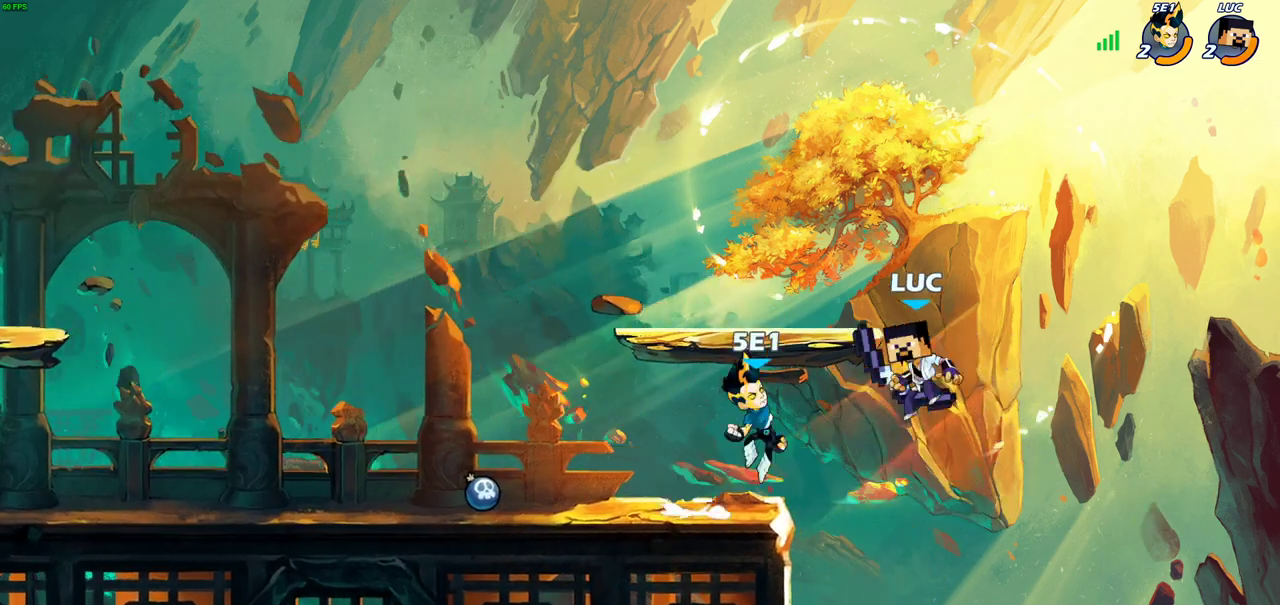
{"dt_ms": 600, "buttons": [], "left_stick": "up", "right_stick": "center"}
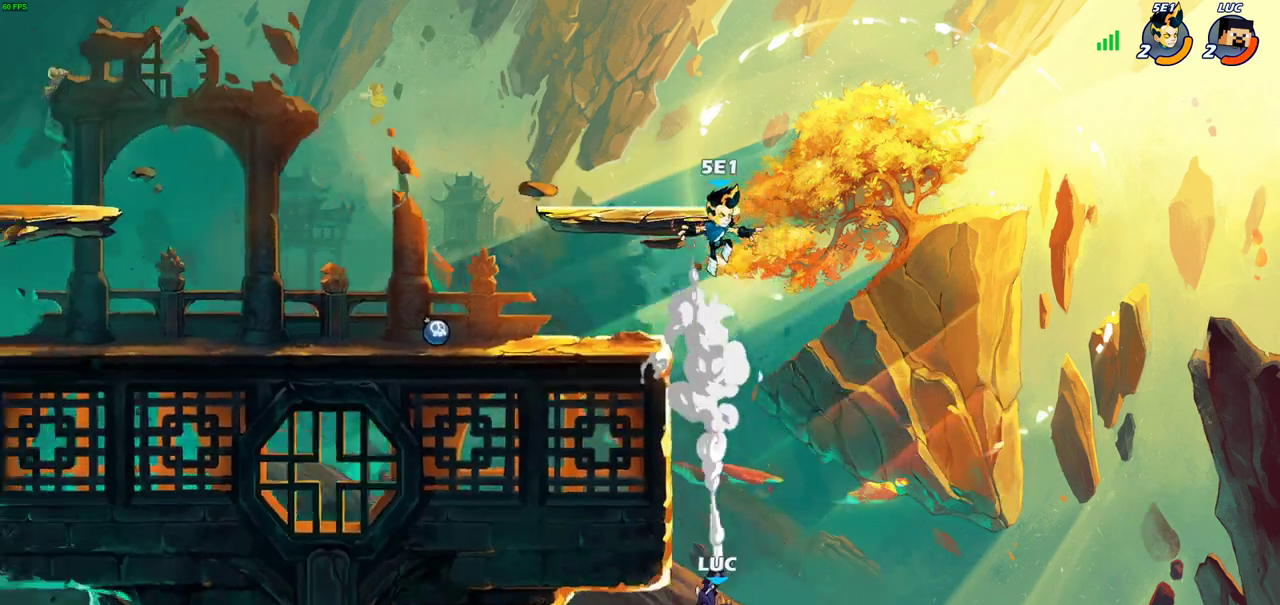
{"dt_ms": 400, "buttons": ["CROSS"], "left_stick": "right", "right_stick": "center"}